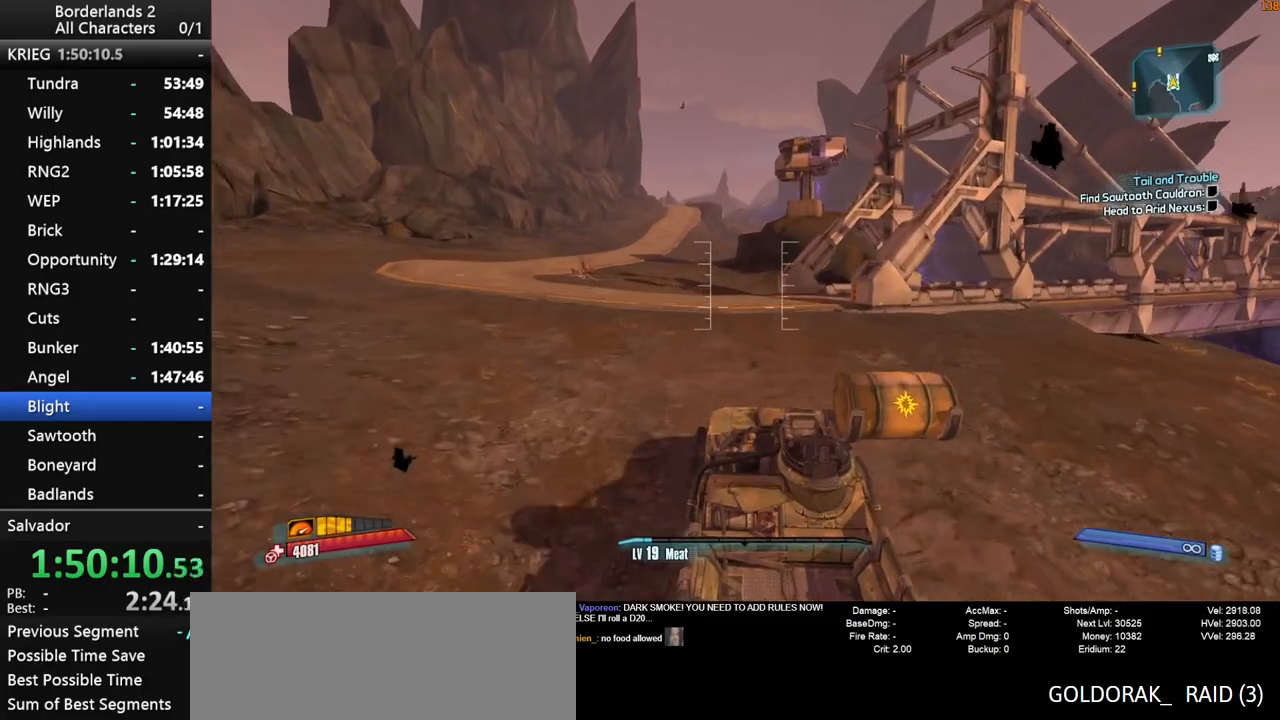
Gameplay with keyboard and mouse; each line is a JSON object with the keys and mouse buttons held at the frame after it. "events" lists presses ("down") and releases ("up") of "1", "2", "3", "4", "a", "b", "c", "ctrl", "d", "down", "e", "end", "escape", "f", "g", "left", "q", "r", "return", "right", "s", "shift_l", "space", "t", "tab", "up", "v", "w", "x", "y", "z", "mouse_left", "mouse_middle", "mouse_right", "mouse_wheel_up" and "mouse_wheel_down" between this image and that frame as [ms after this image, input, new state], when the widget could be followed in between. "mouse_left", "mouse_middle", "mouse_right", "mouse_wheel_up", "mouse_wheel_down" = the "left", "middle", "right", "wheel_up", "wheel_down" buttons of the "mouse" list. No other keys are recorded. "mouse_move" is the direction in which the mouse moves at that frame (one of eight, or "still"), when it could be read.
{"keys": ["w"], "mouse": [], "mouse_move": "right", "events": []}
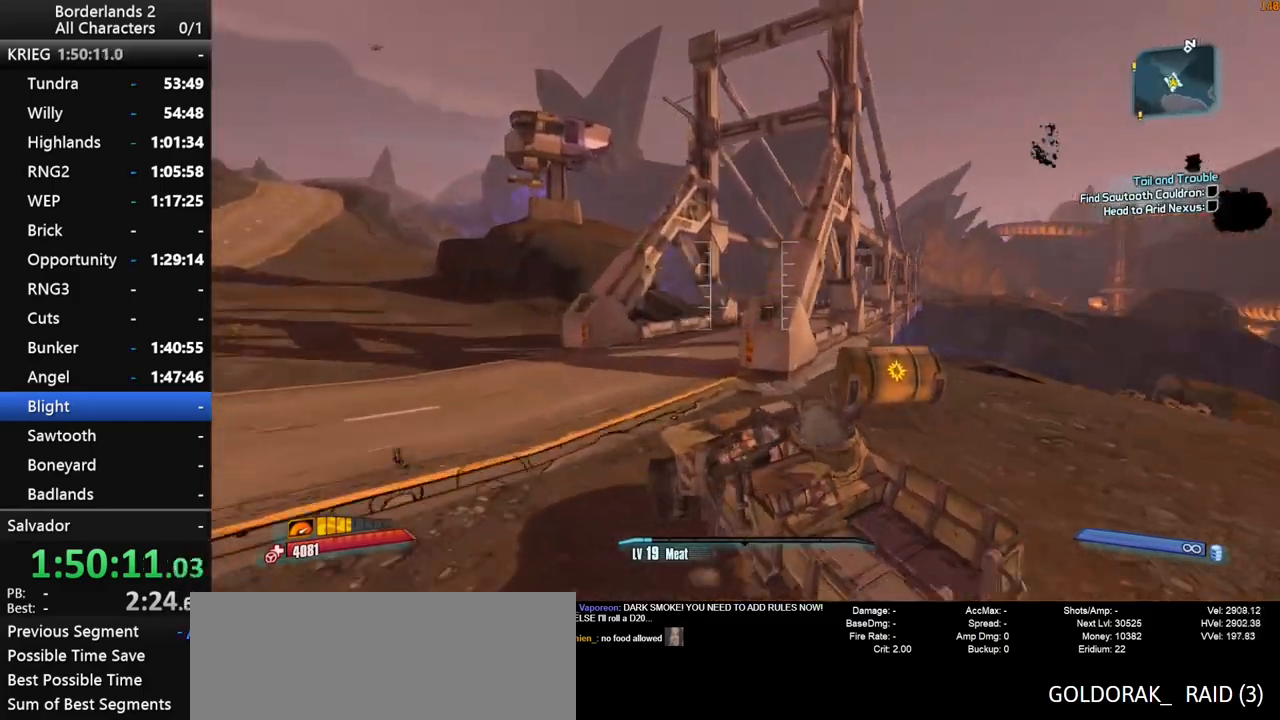
{"keys": ["w"], "mouse": [], "mouse_move": "right", "events": []}
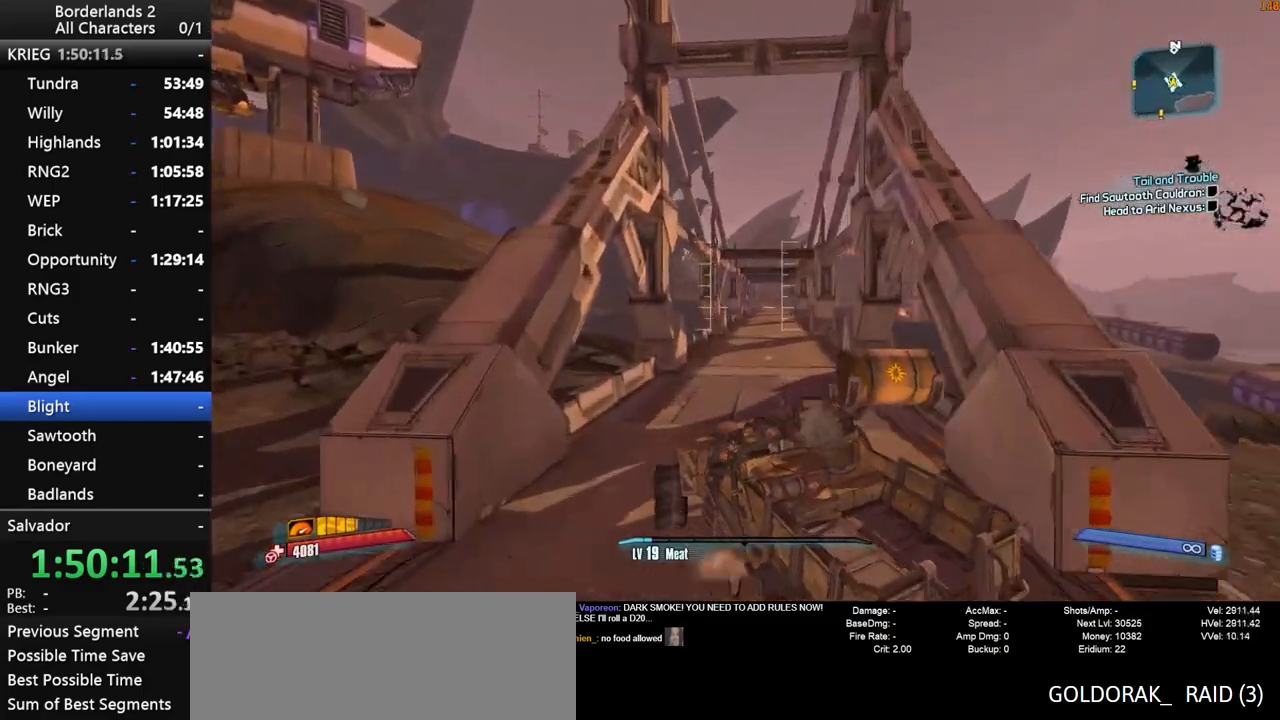
{"keys": ["w"], "mouse": [], "mouse_move": "still", "events": []}
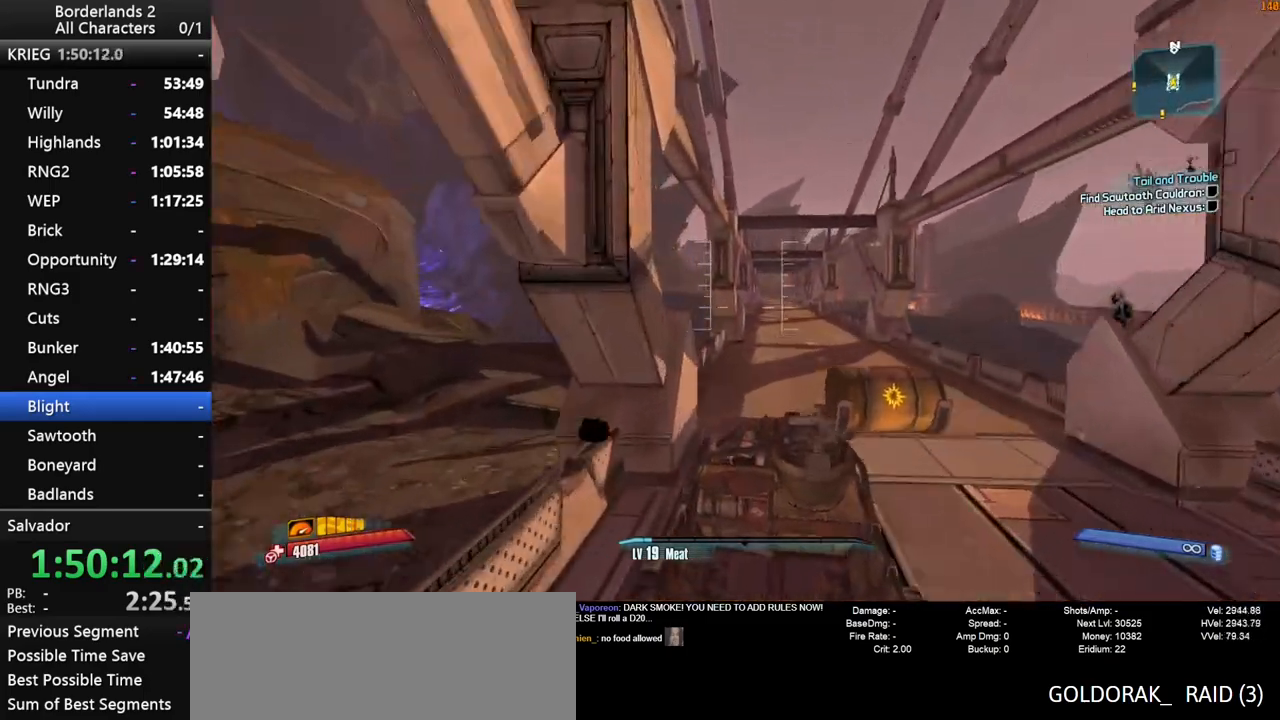
{"keys": ["w"], "mouse": [], "mouse_move": "right", "events": []}
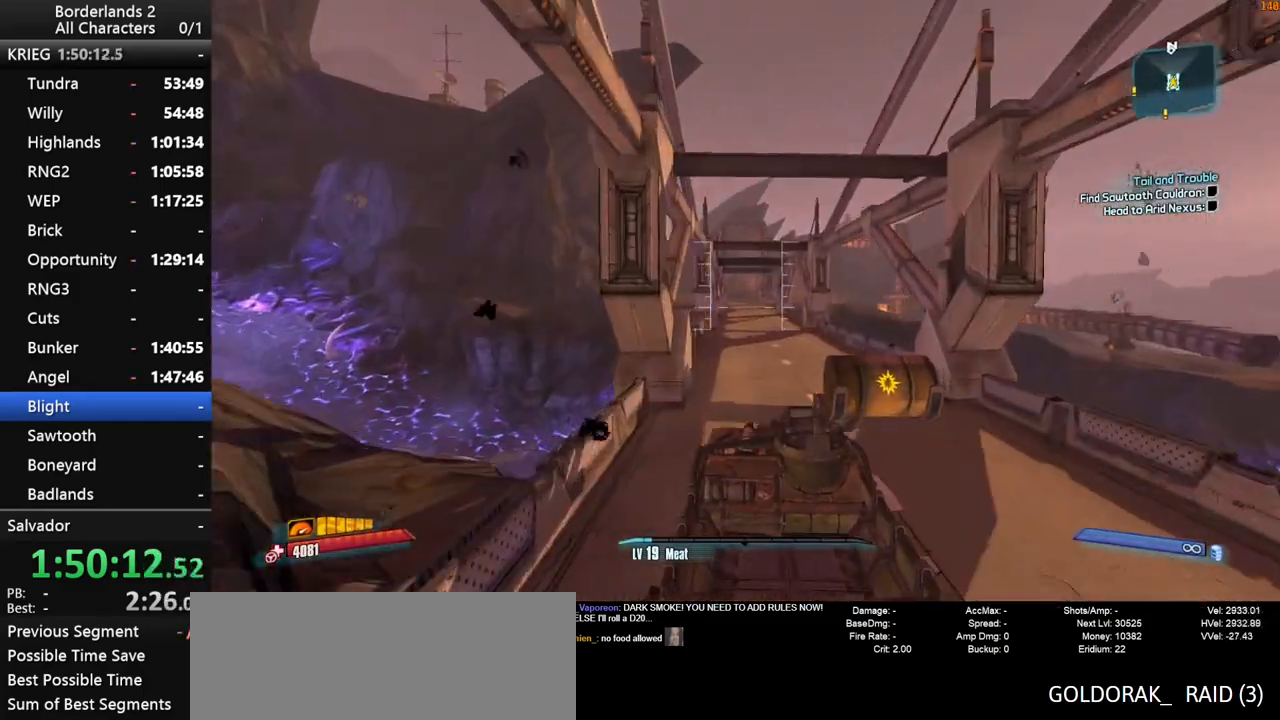
{"keys": ["w"], "mouse": [], "mouse_move": "left", "events": []}
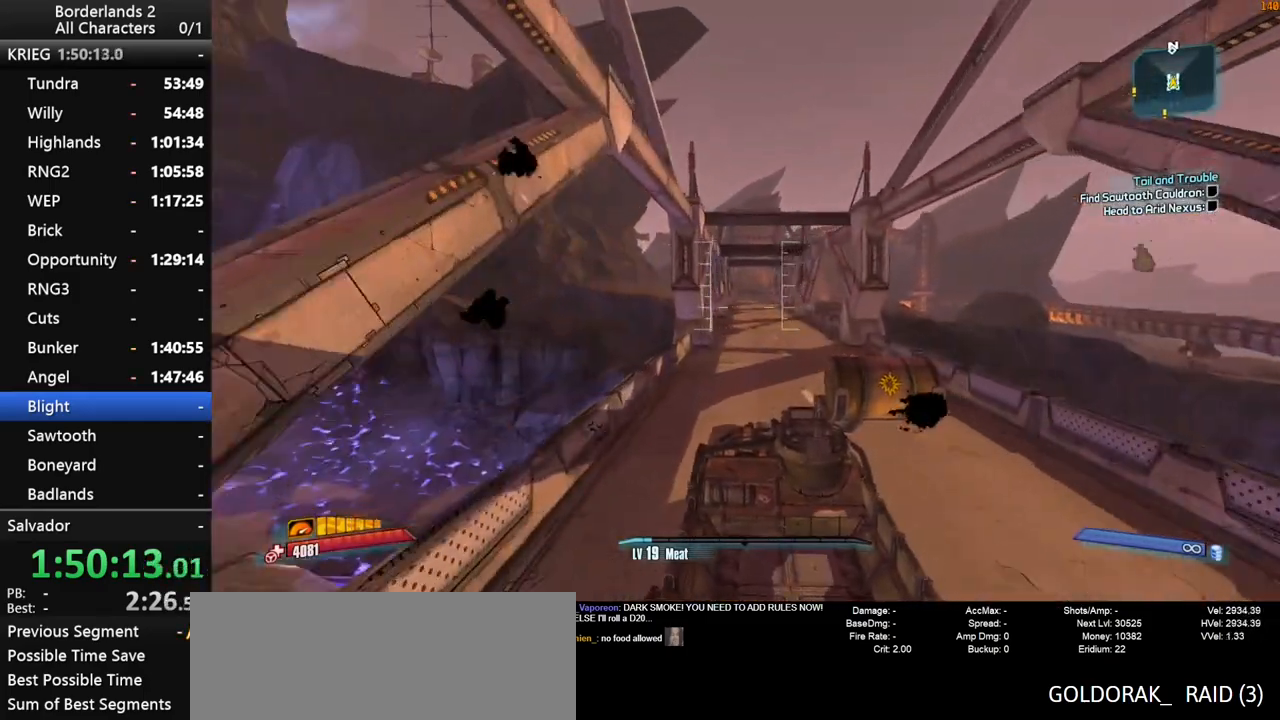
{"keys": ["w"], "mouse": [], "mouse_move": "still", "events": []}
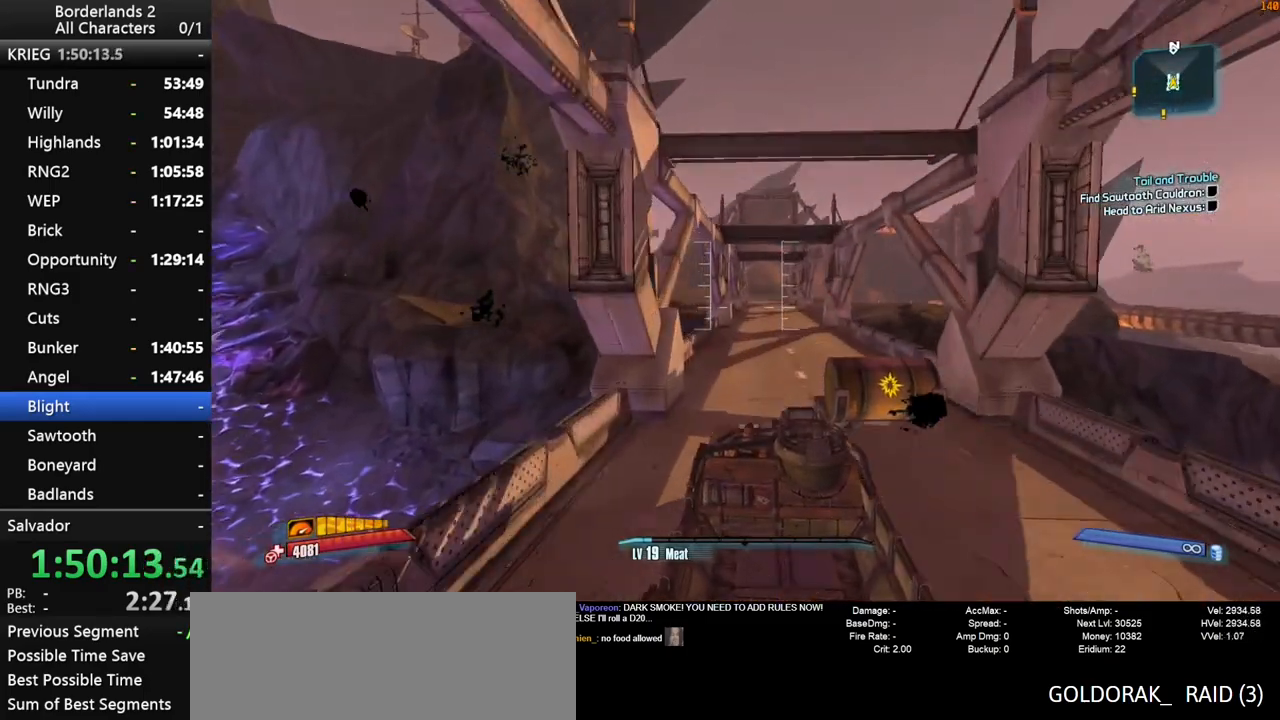
{"keys": ["w"], "mouse": [], "mouse_move": "still", "events": []}
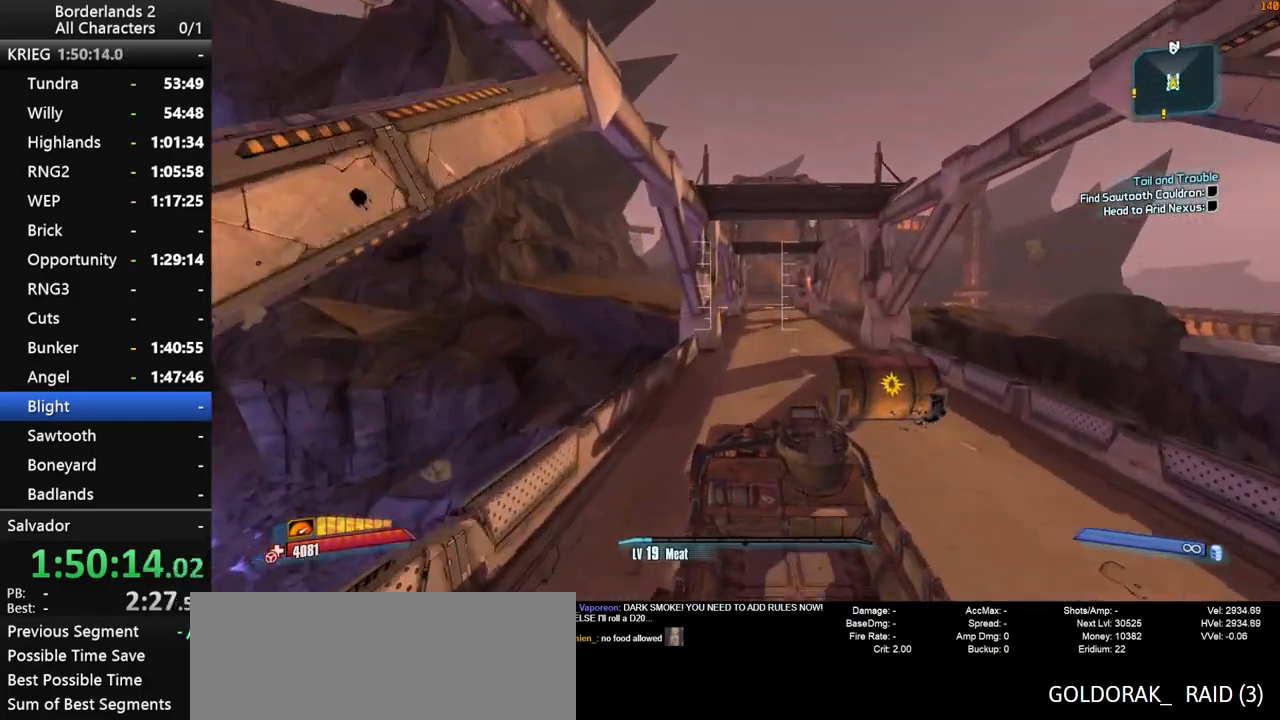
{"keys": ["w"], "mouse": [], "mouse_move": "still", "events": []}
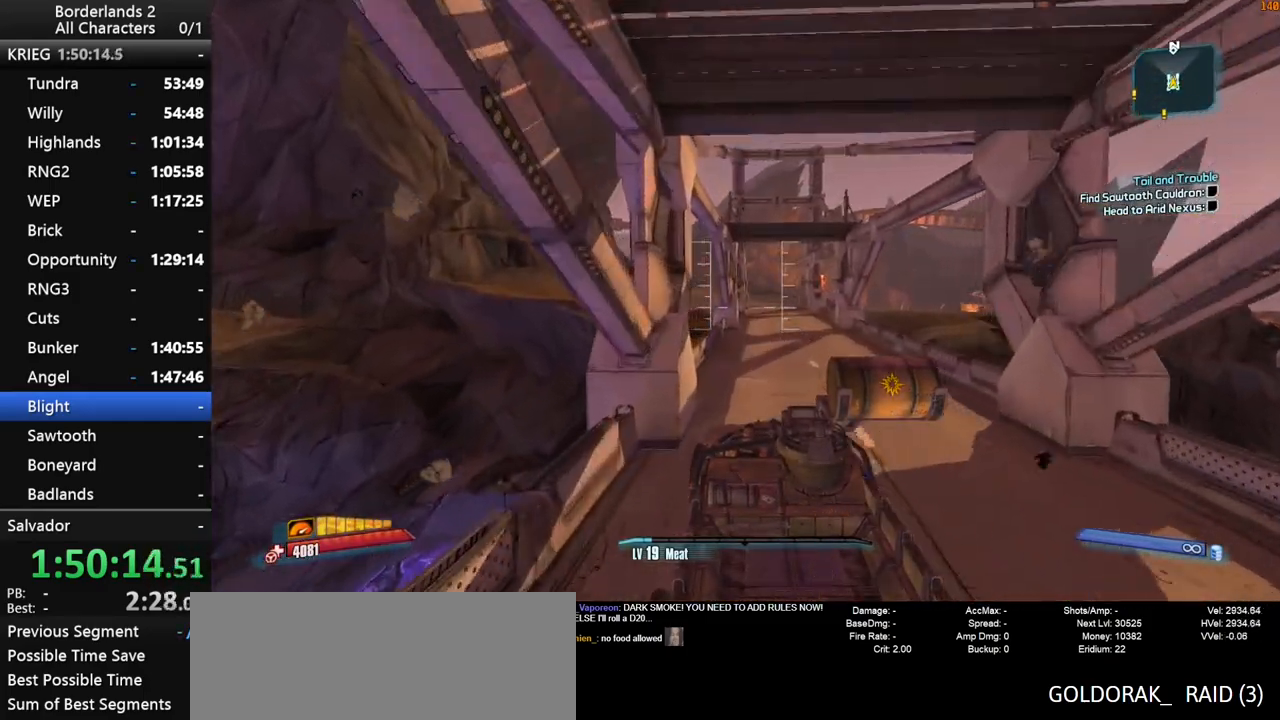
{"keys": ["w"], "mouse": [], "mouse_move": "still", "events": []}
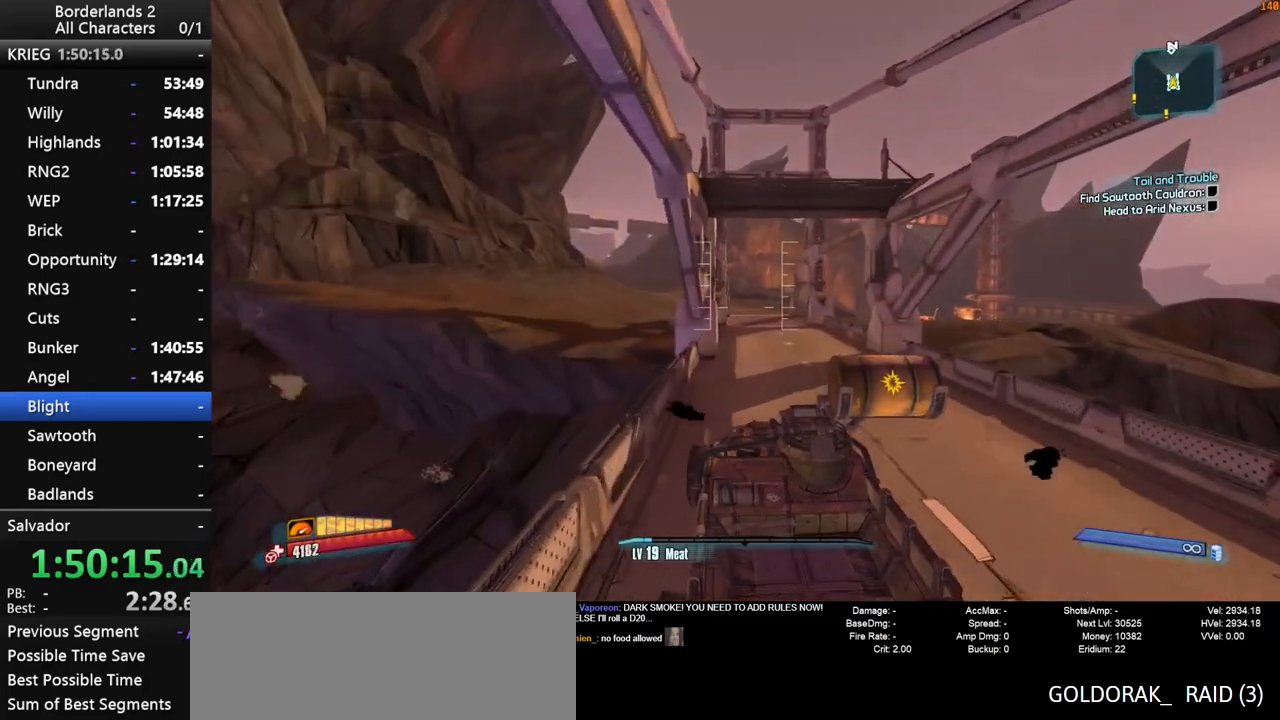
{"keys": ["w"], "mouse": [], "mouse_move": "still", "events": []}
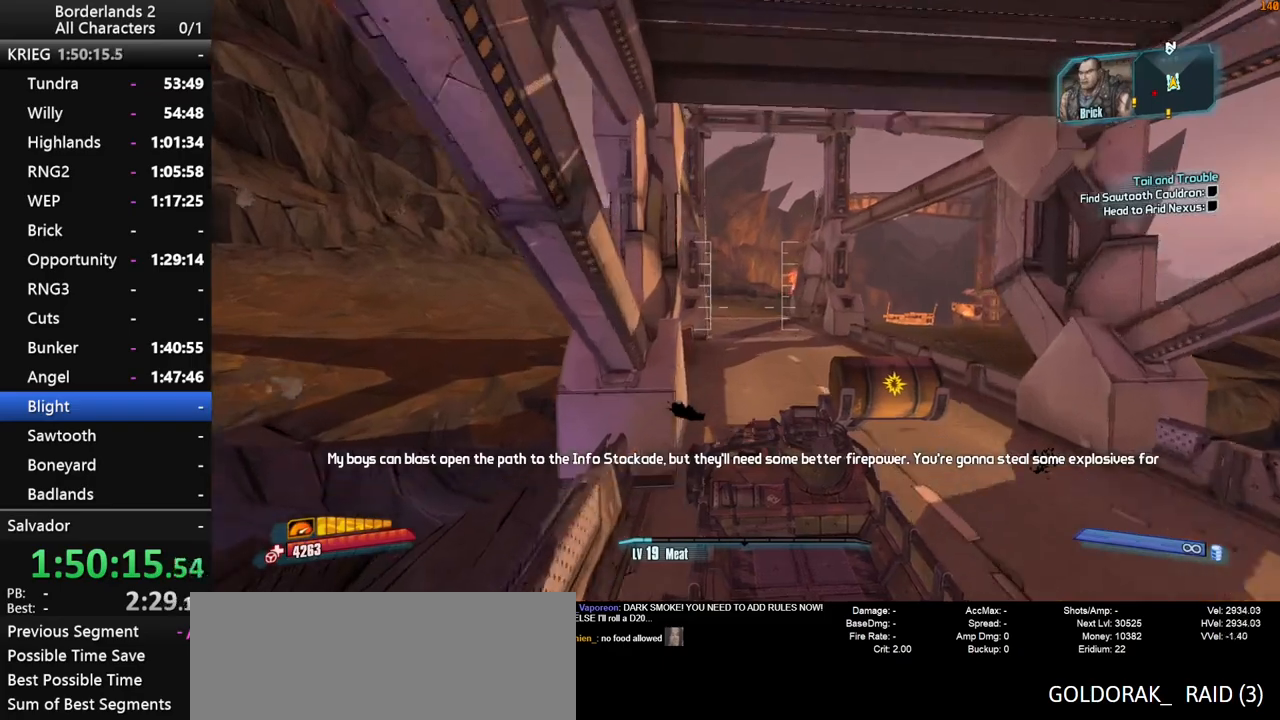
{"keys": ["w"], "mouse": [], "mouse_move": "still", "events": []}
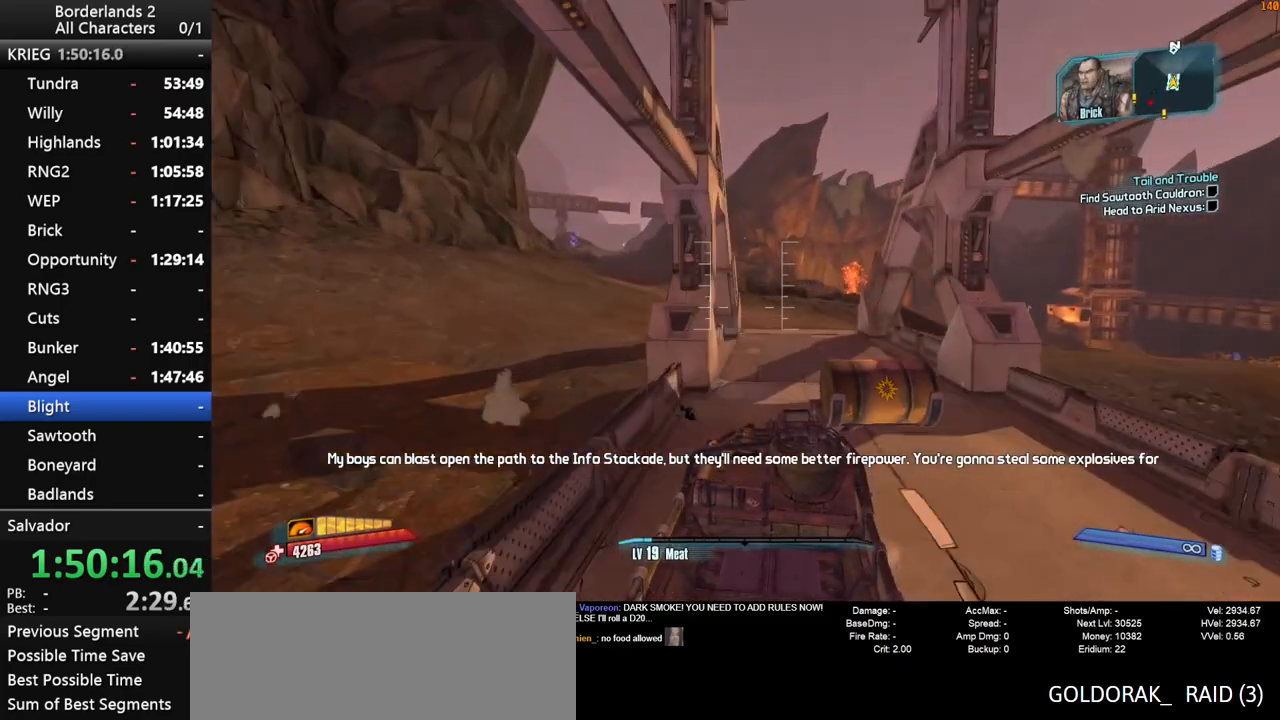
{"keys": ["w"], "mouse": [], "mouse_move": "still", "events": [[367, "f", "down"], [467, "f", "up"]]}
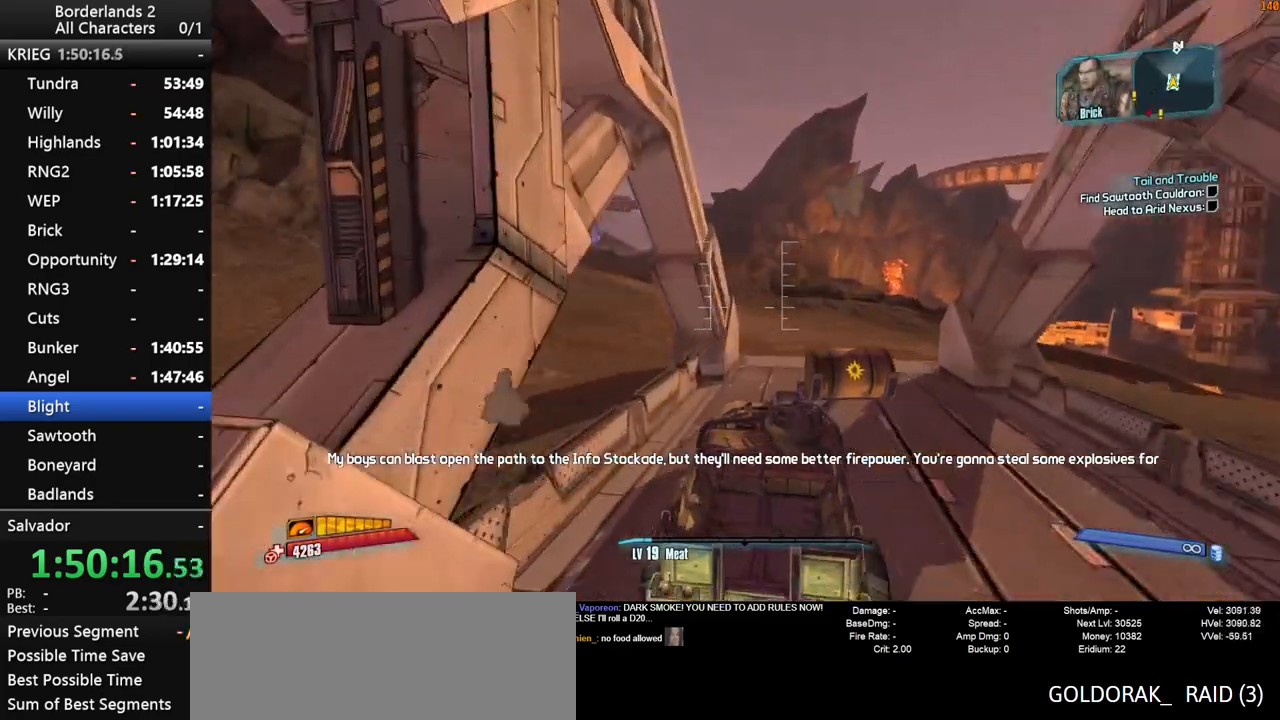
{"keys": ["w"], "mouse": [], "mouse_move": "right", "events": []}
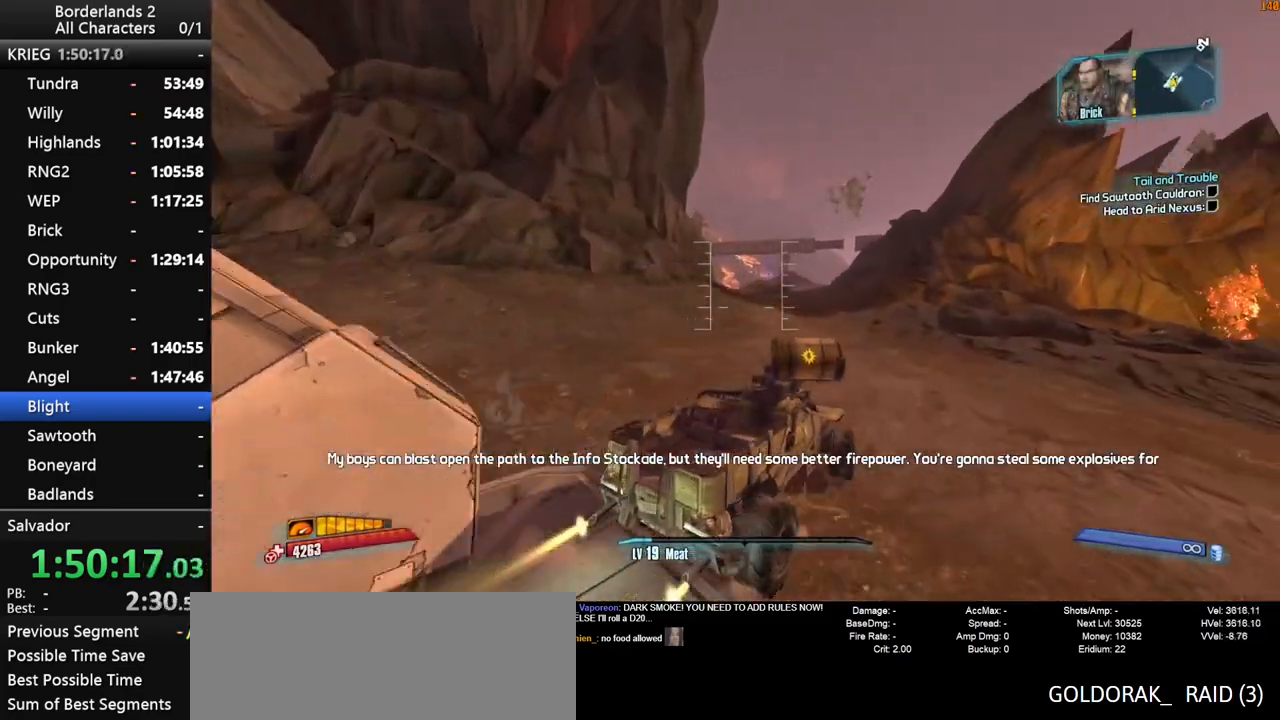
{"keys": ["w"], "mouse": [], "mouse_move": "left", "events": []}
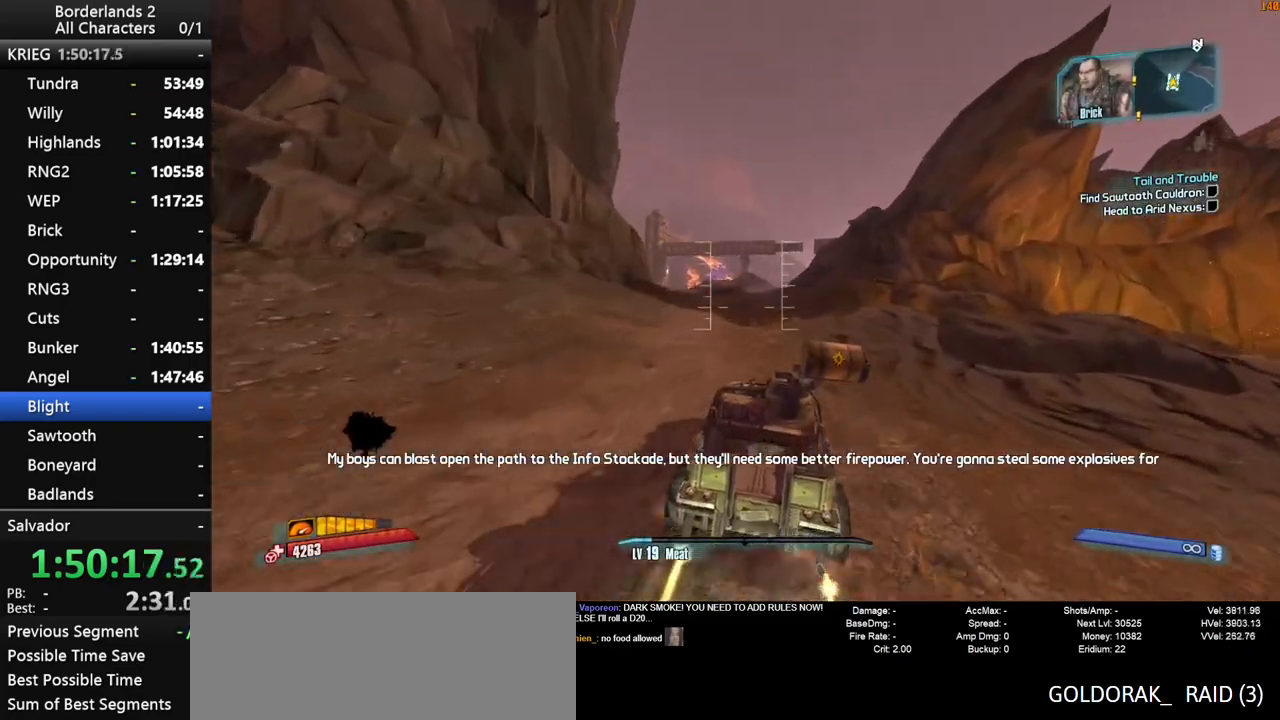
{"keys": ["shift_l", "w"], "mouse": [], "mouse_move": "still", "events": [[83, "shift_l", "down"]]}
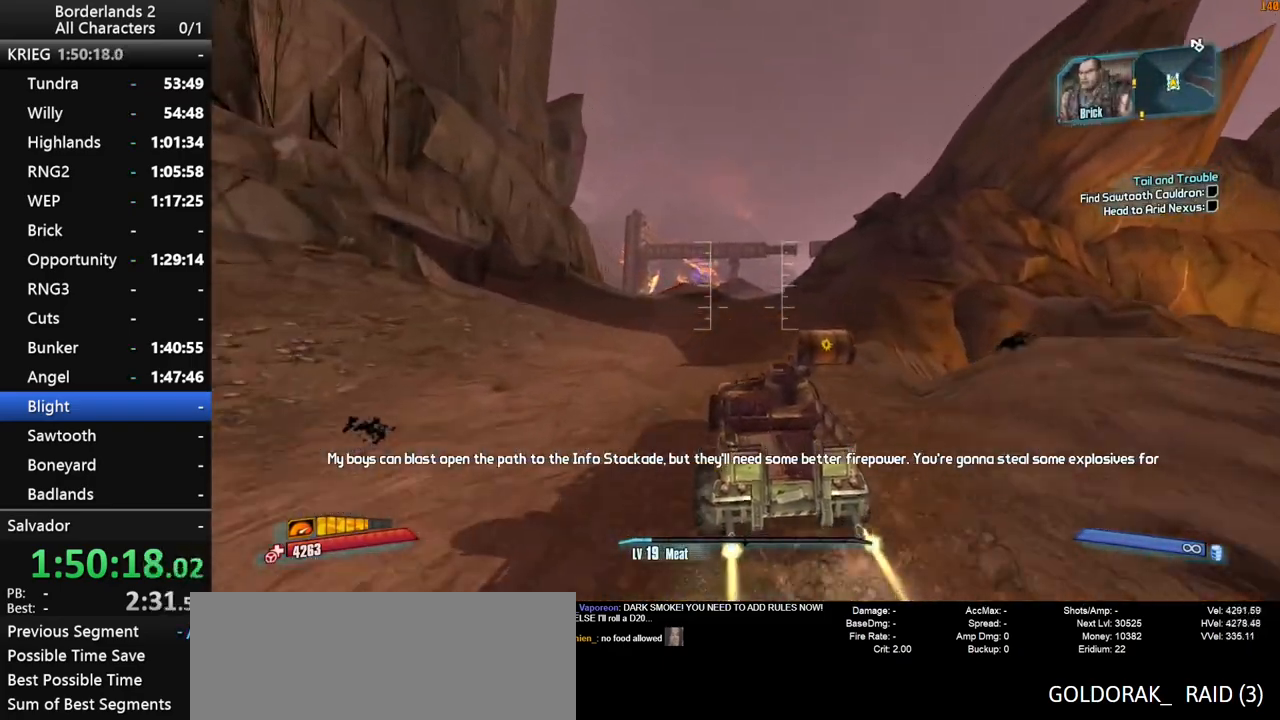
{"keys": ["shift_l", "w"], "mouse": [], "mouse_move": "right", "events": []}
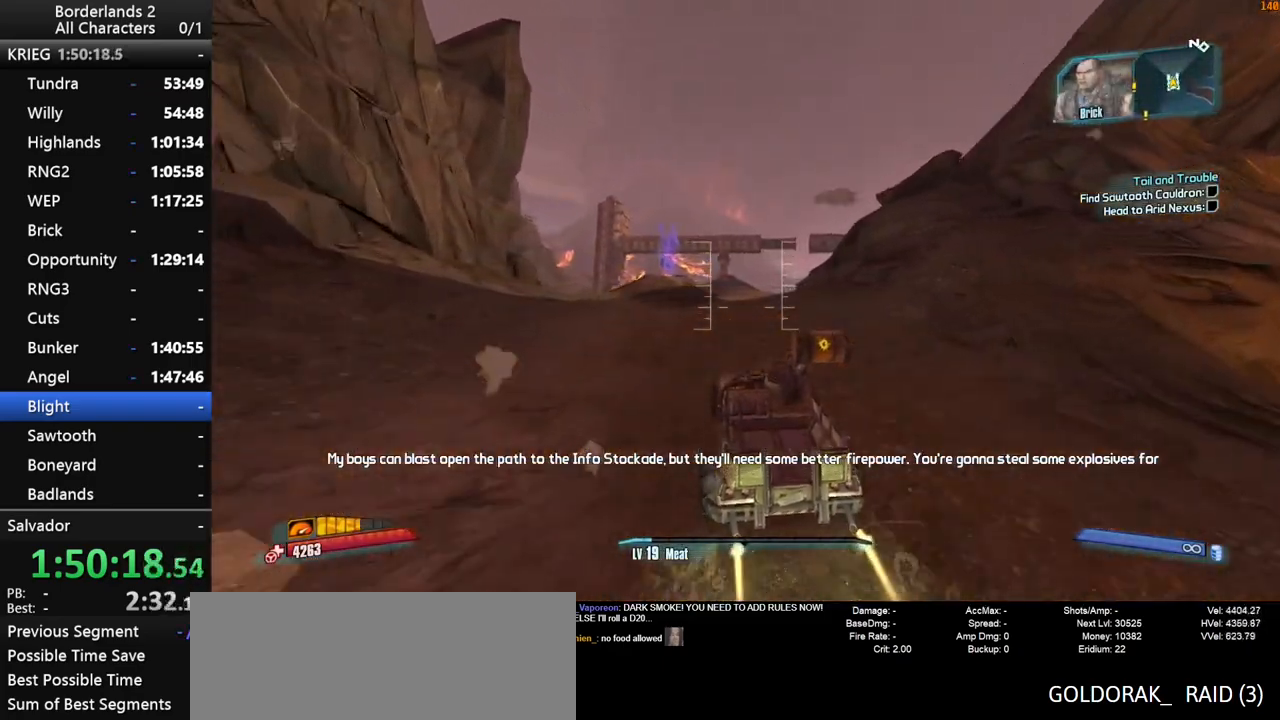
{"keys": ["w"], "mouse": [], "mouse_move": "still", "events": [[67, "shift_l", "up"]]}
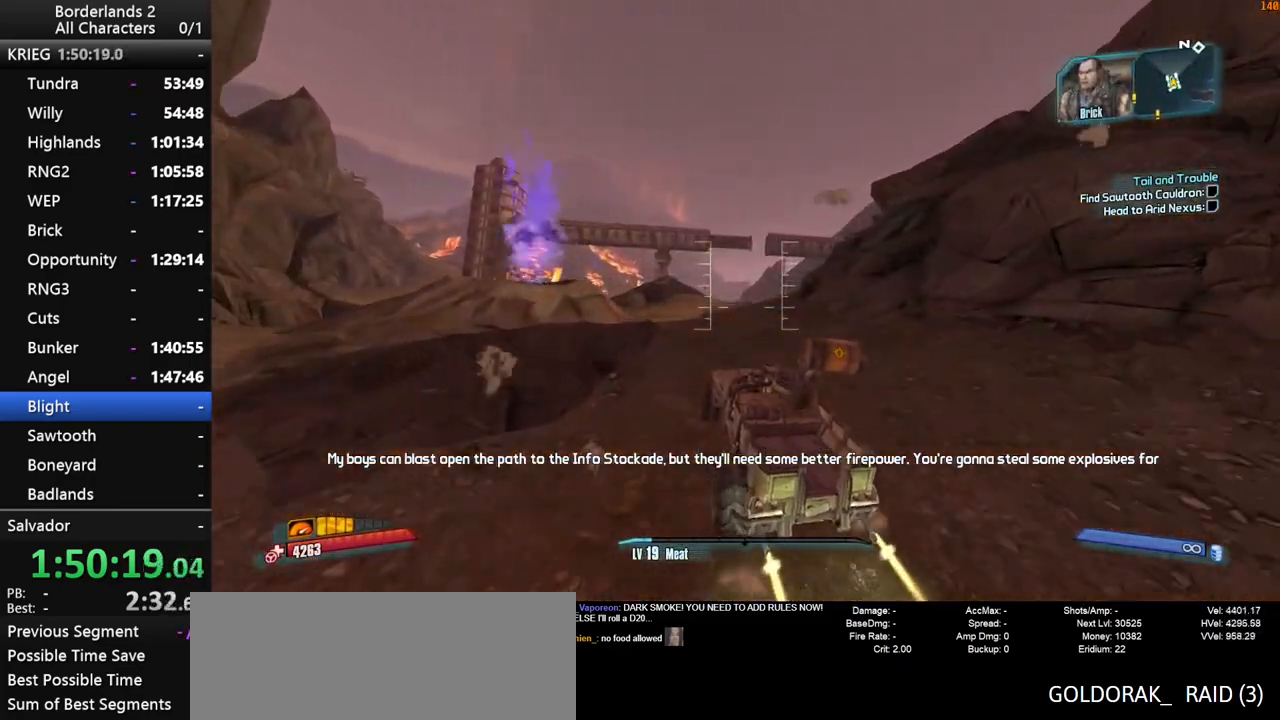
{"keys": ["w"], "mouse": [], "mouse_move": "right", "events": []}
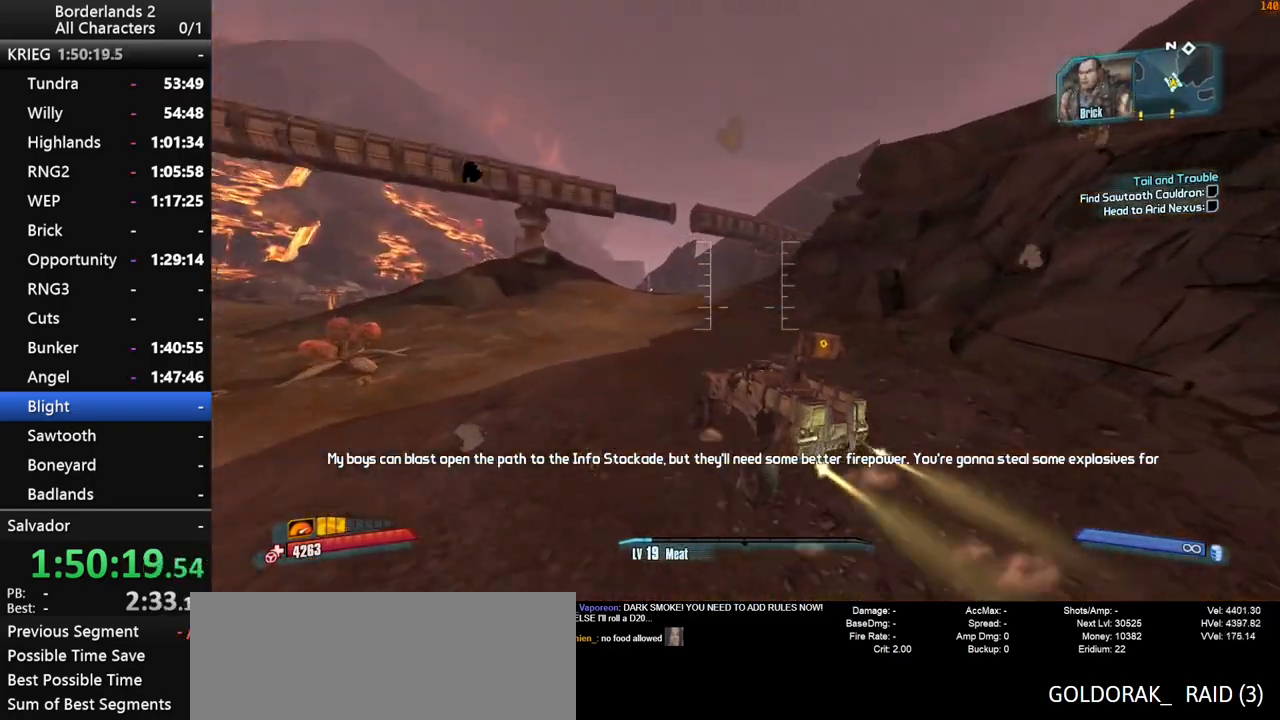
{"keys": ["w"], "mouse": [], "mouse_move": "right", "events": []}
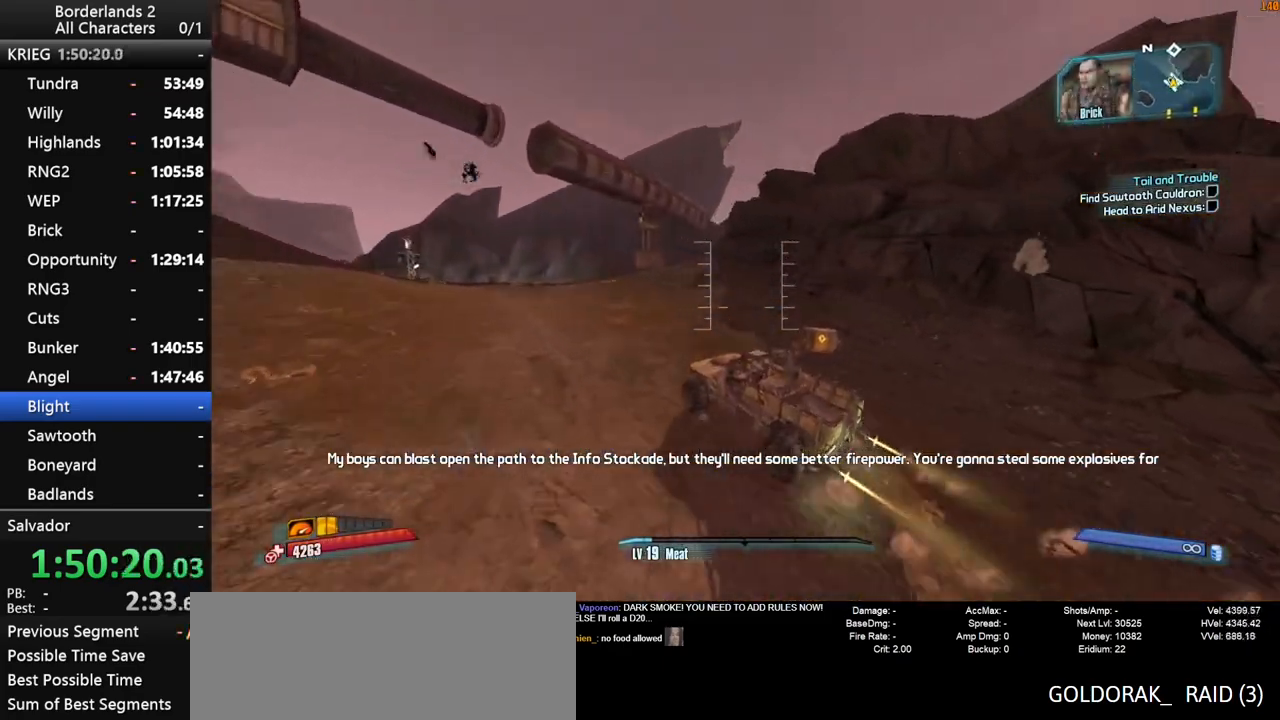
{"keys": ["w"], "mouse": [], "mouse_move": "right", "events": []}
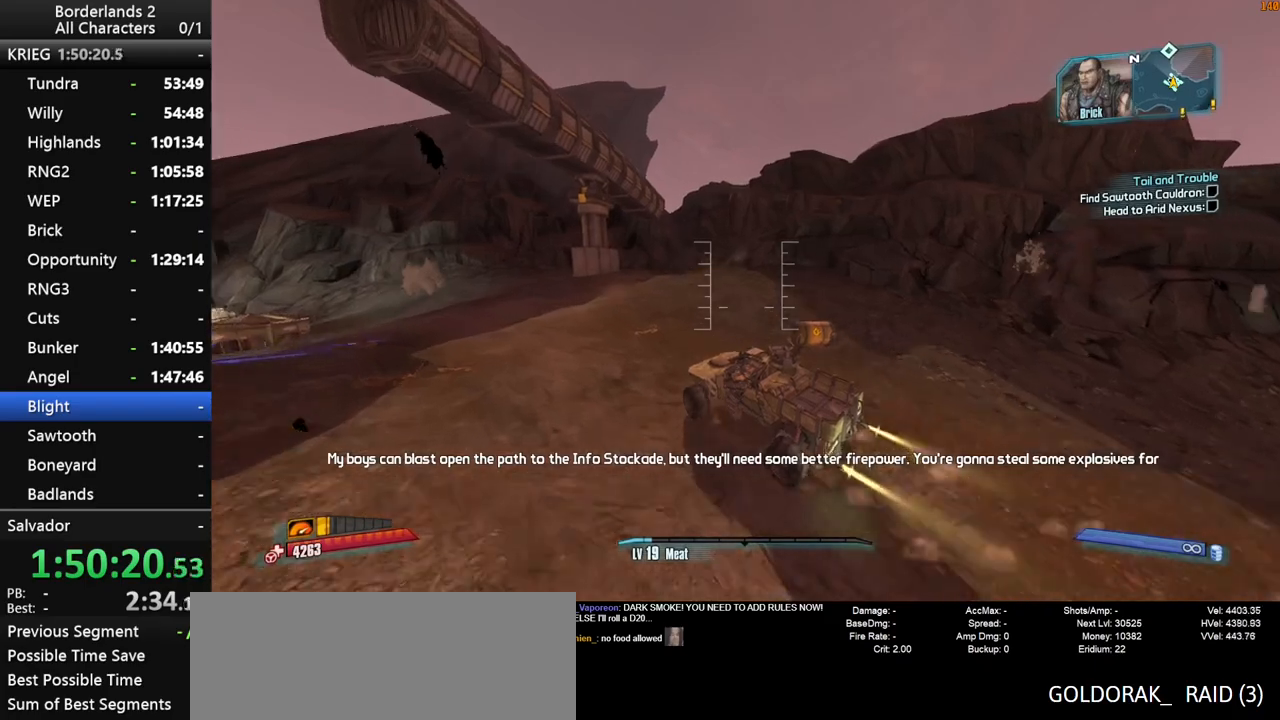
{"keys": ["w"], "mouse": [], "mouse_move": "left", "events": [[283, "f", "down"], [417, "f", "up"]]}
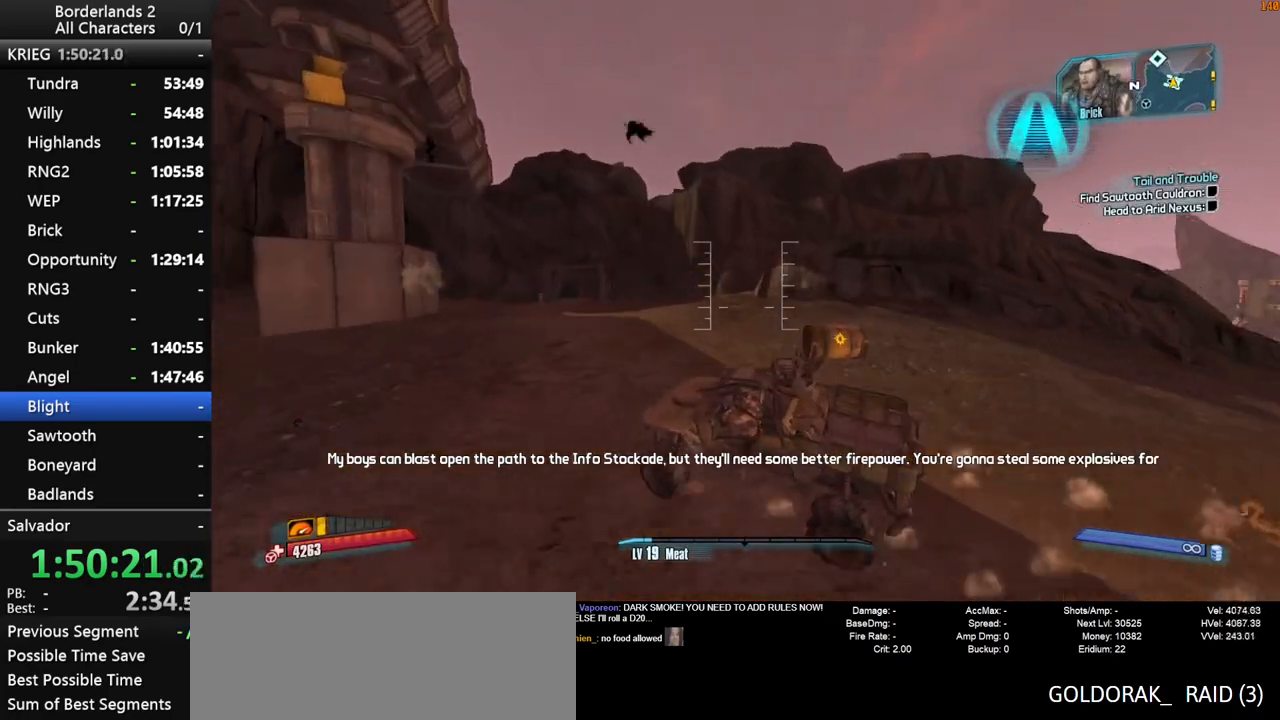
{"keys": ["w"], "mouse": [], "mouse_move": "still", "events": []}
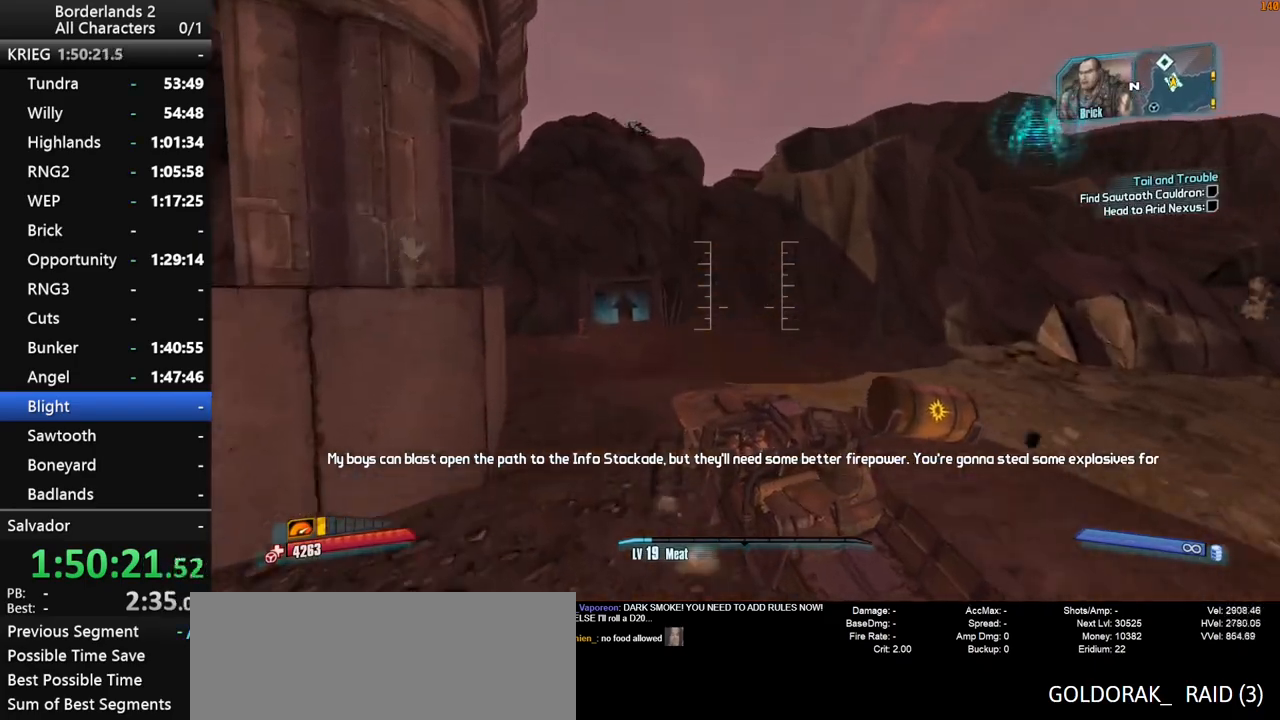
{"keys": ["w"], "mouse": [], "mouse_move": "left", "events": []}
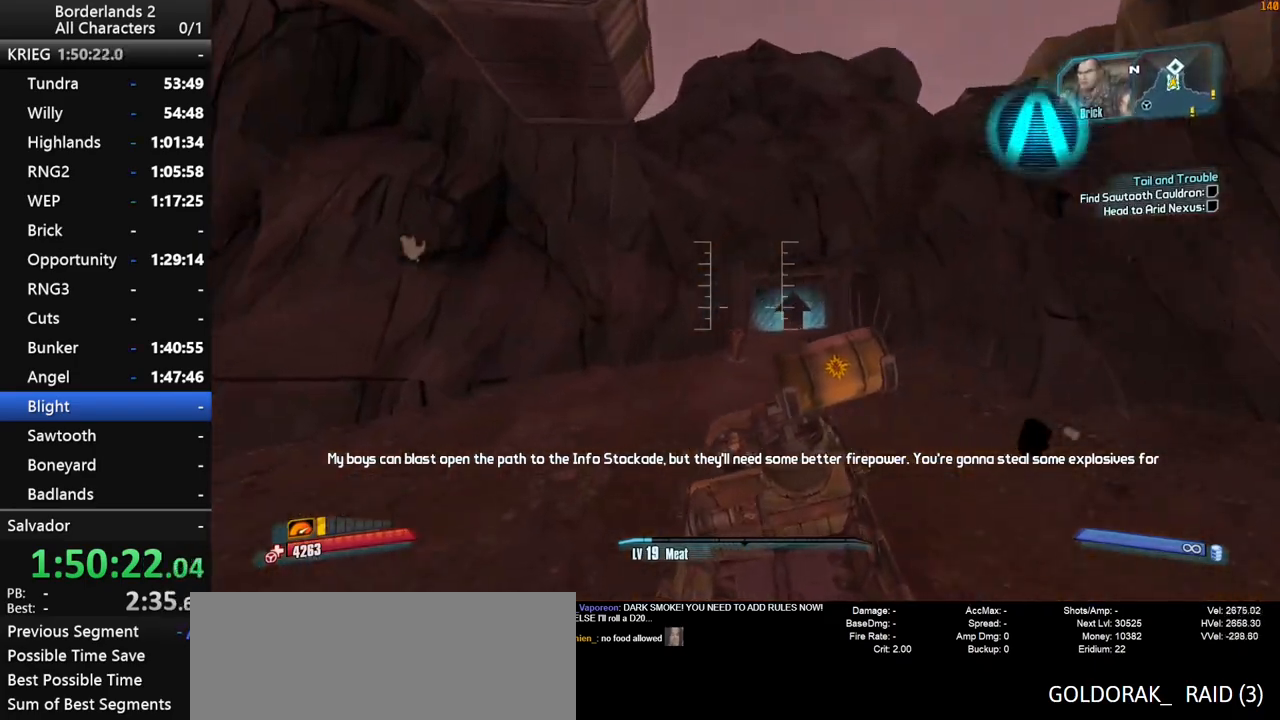
{"keys": ["w"], "mouse": [], "mouse_move": "still", "events": []}
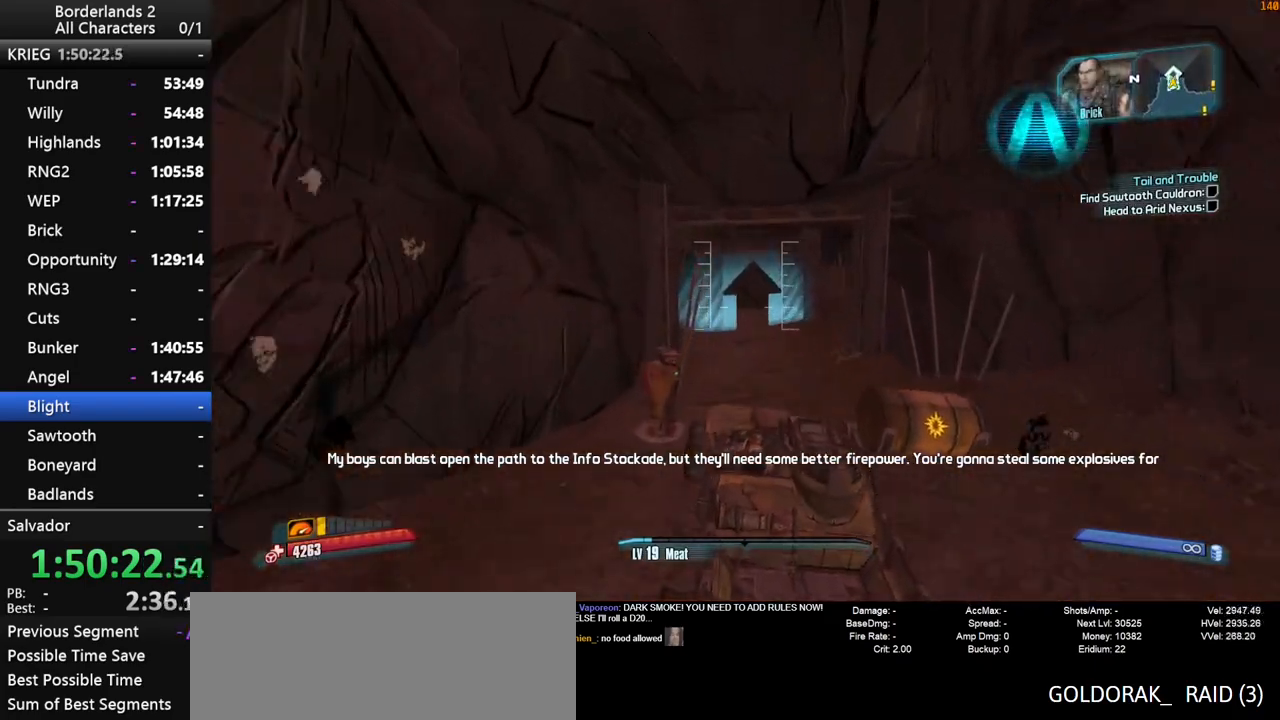
{"keys": ["e", "w"], "mouse": [], "mouse_move": "left", "events": [[483, "e", "down"]]}
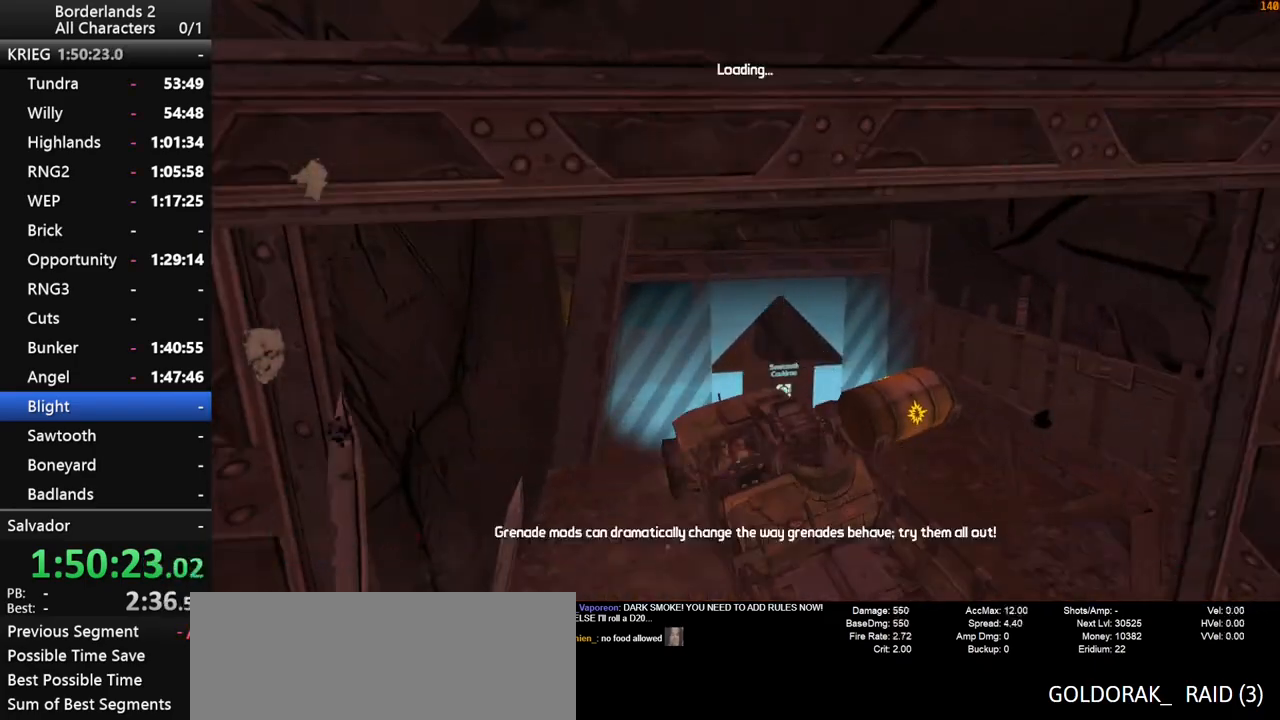
{"keys": [], "mouse": [], "mouse_move": "still", "events": [[33, "w", "up"], [67, "e", "up"]]}
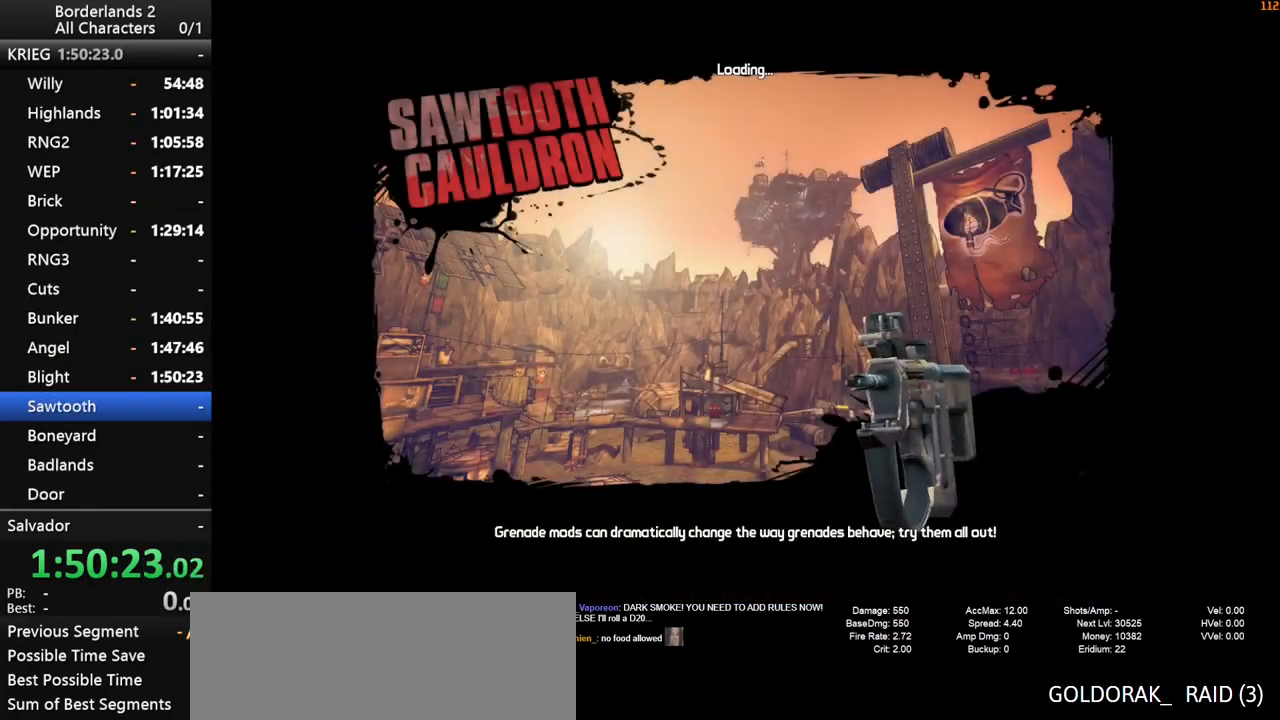
{"keys": [], "mouse": [], "mouse_move": "still", "events": []}
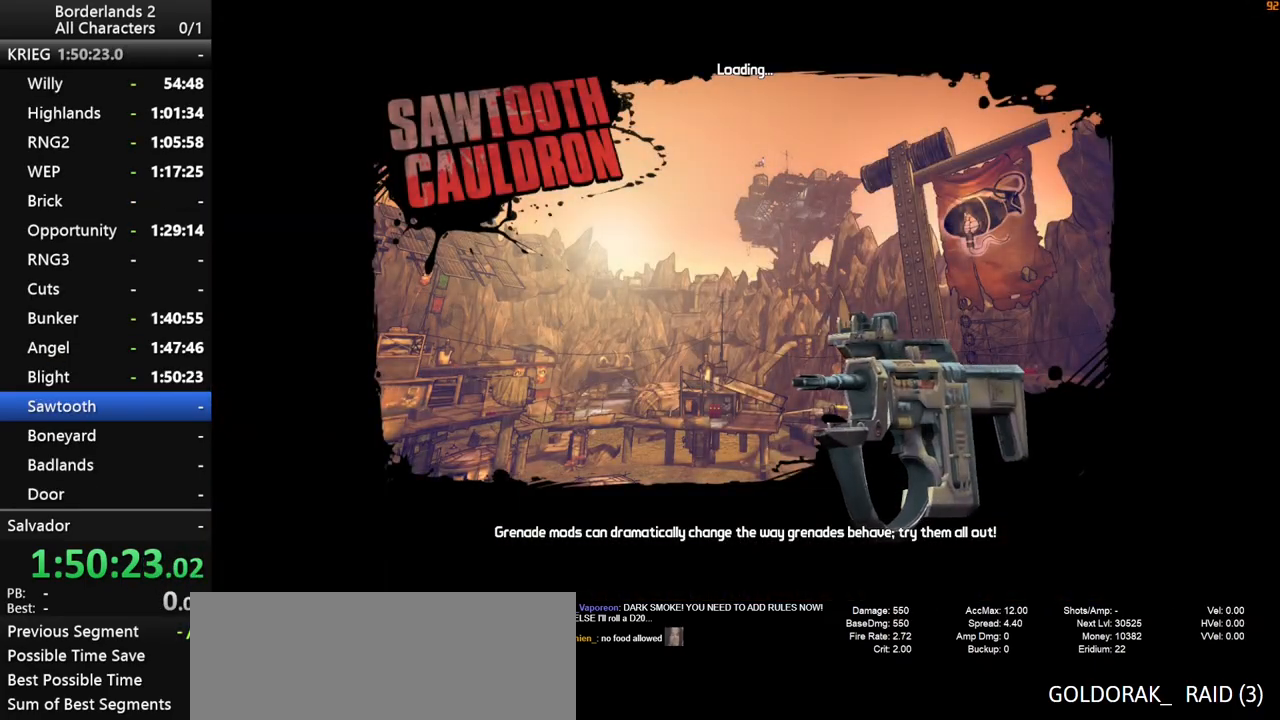
{"keys": [], "mouse": [], "mouse_move": "still", "events": []}
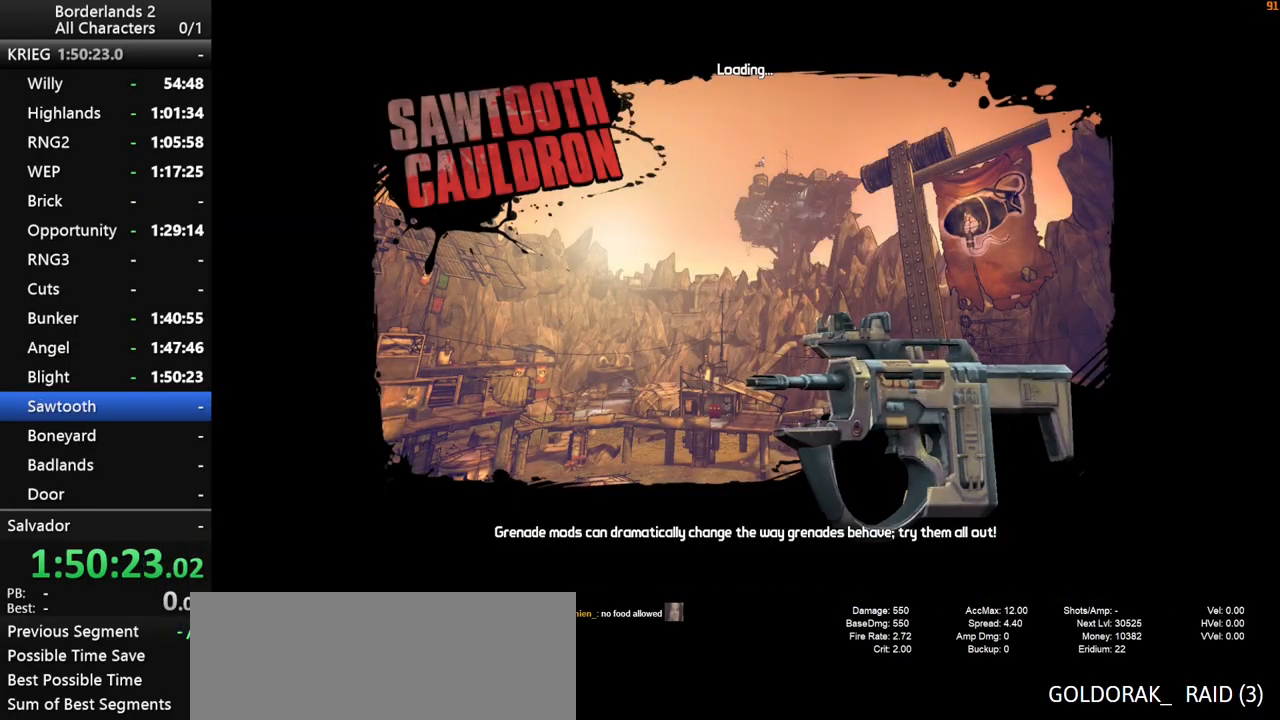
{"keys": ["shift_l", "w"], "mouse": [], "mouse_move": "still", "events": [[450, "shift_l", "down"], [450, "w", "down"]]}
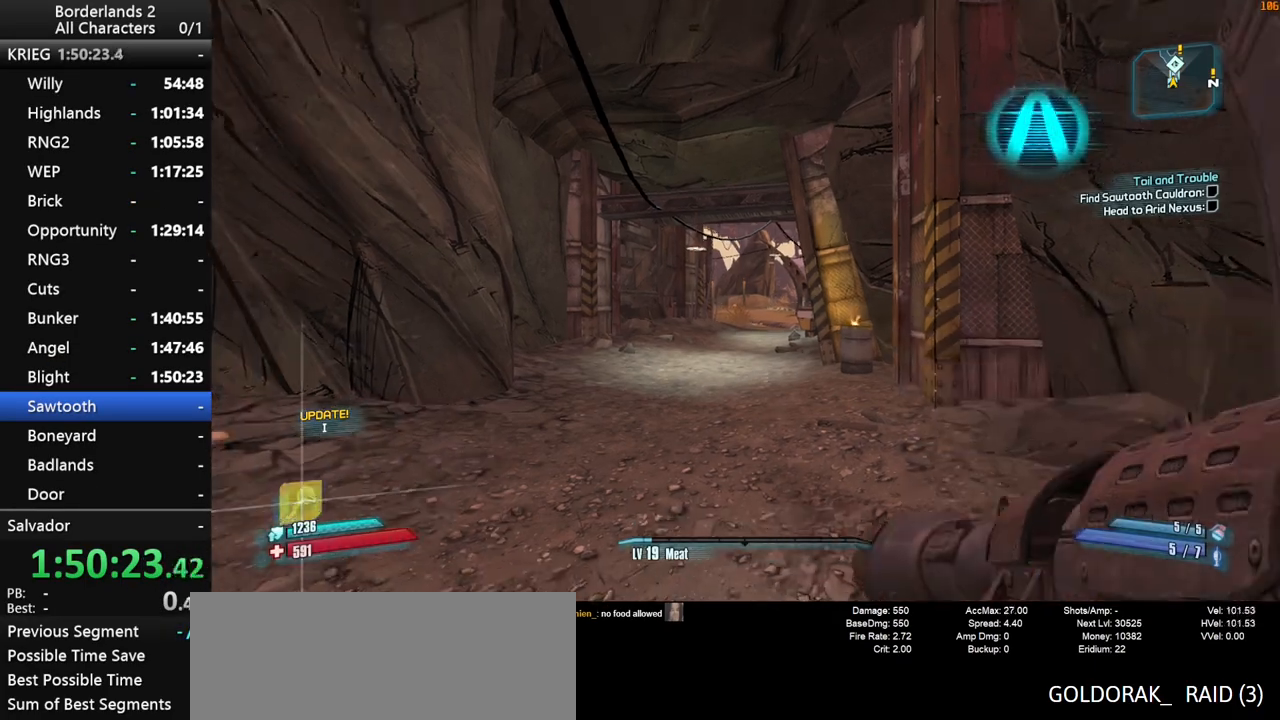
{"keys": ["a", "w"], "mouse": [], "mouse_move": "still", "events": [[183, "a", "down"], [233, "shift_l", "up"]]}